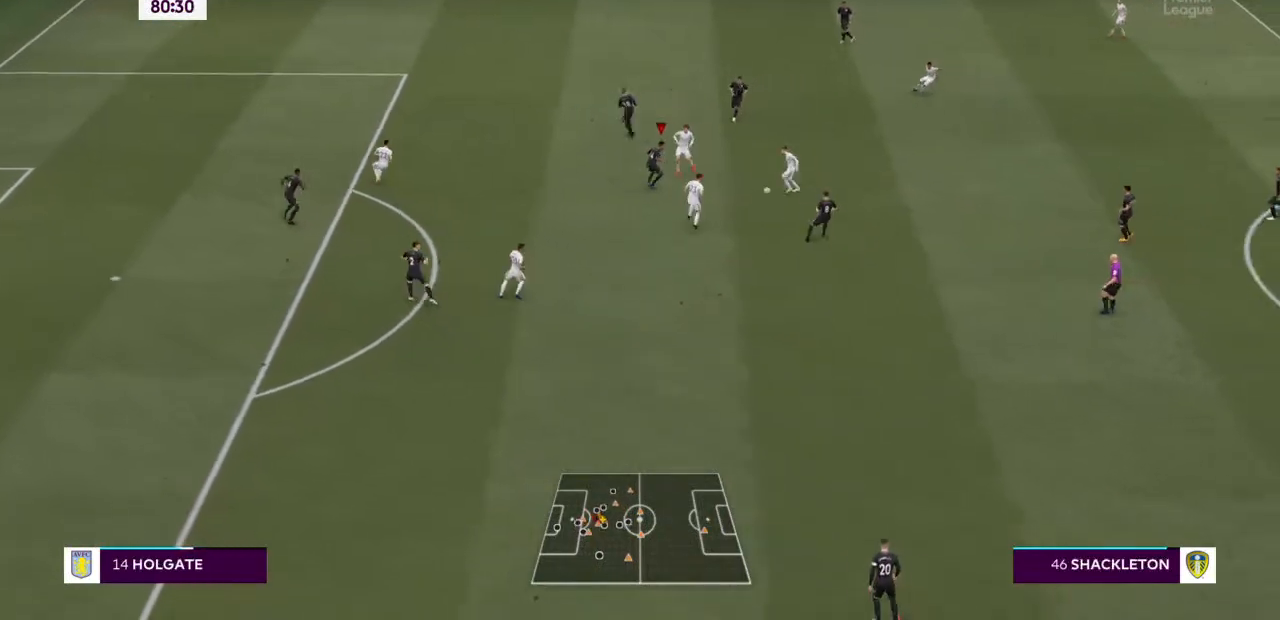
Gameplay with a controller (PlayStation layout); each line is a JSON object with the inputs held at the frame after it. "events" lists button and stick changes between this image and that frame as [ms after this image, input, new state], when the widget could be followed in between. Not read: L2 L3 R3 SQUARE.
{"buttons": ["R2"], "left_stick": "right", "right_stick": "center", "events": [[167, "CIRCLE", "down"], [333, "left_stick", "right"], [400, "CIRCLE", "up"]]}
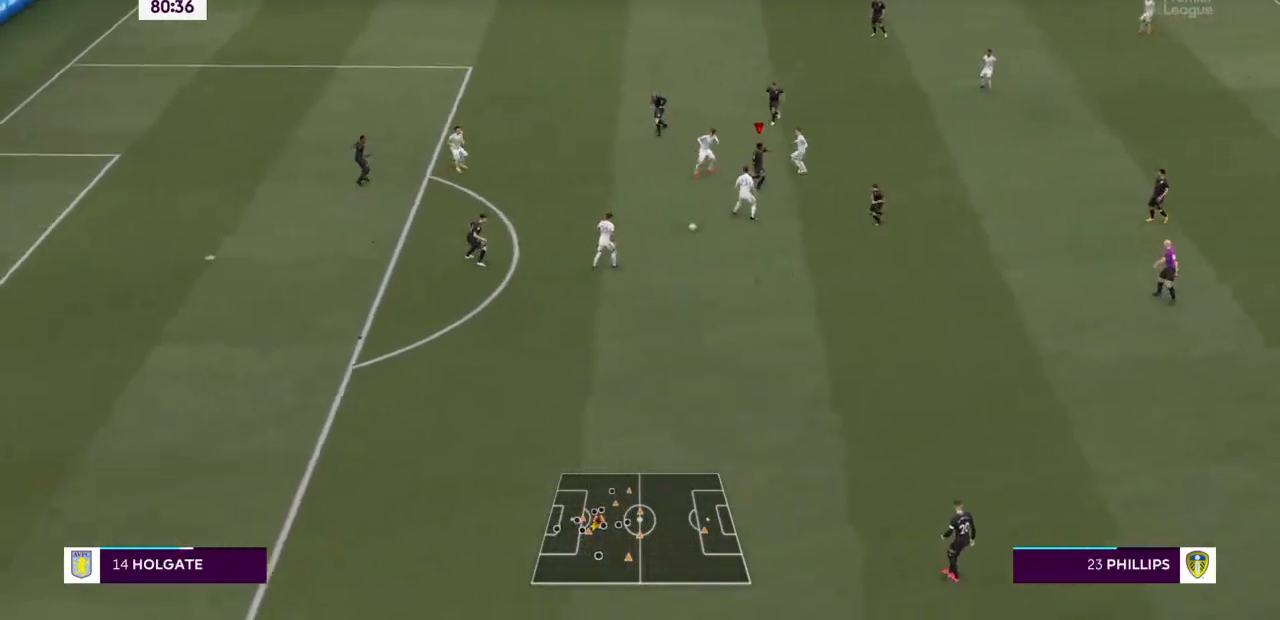
{"buttons": ["R2"], "left_stick": "up", "right_stick": "center", "events": [[33, "L1", "down"], [167, "L1", "up"], [233, "left_stick", "up-right"], [400, "left_stick", "up"]]}
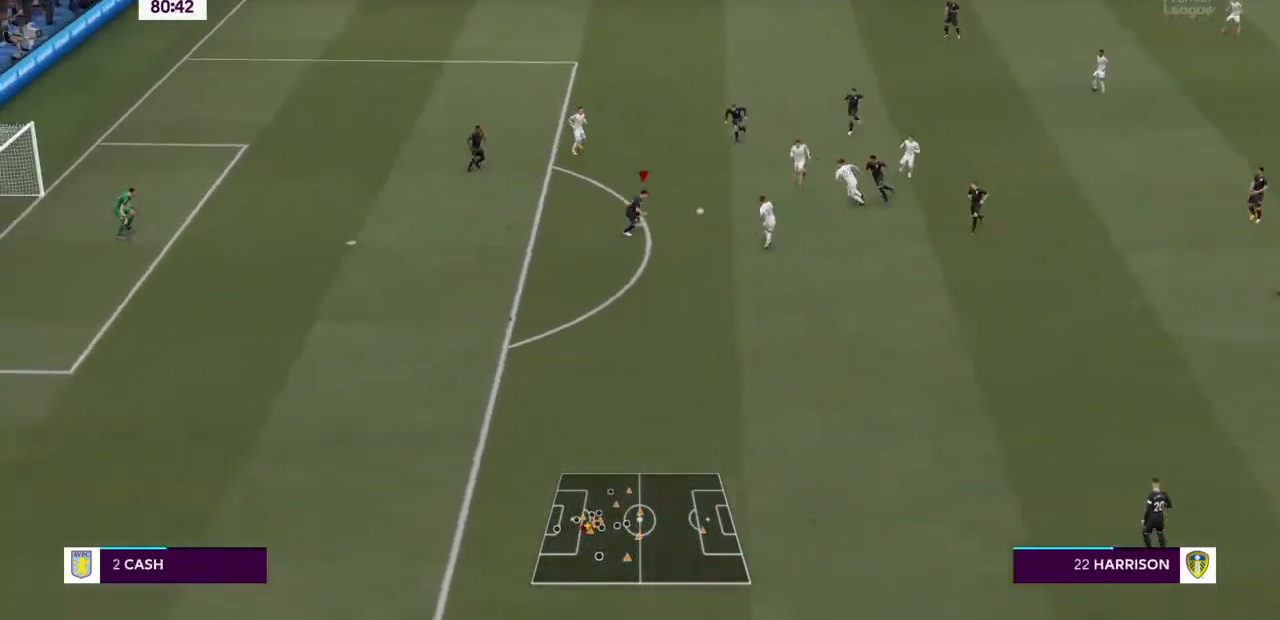
{"buttons": ["L1", "R2"], "left_stick": "up", "right_stick": "center", "events": [[500, "L1", "down"]]}
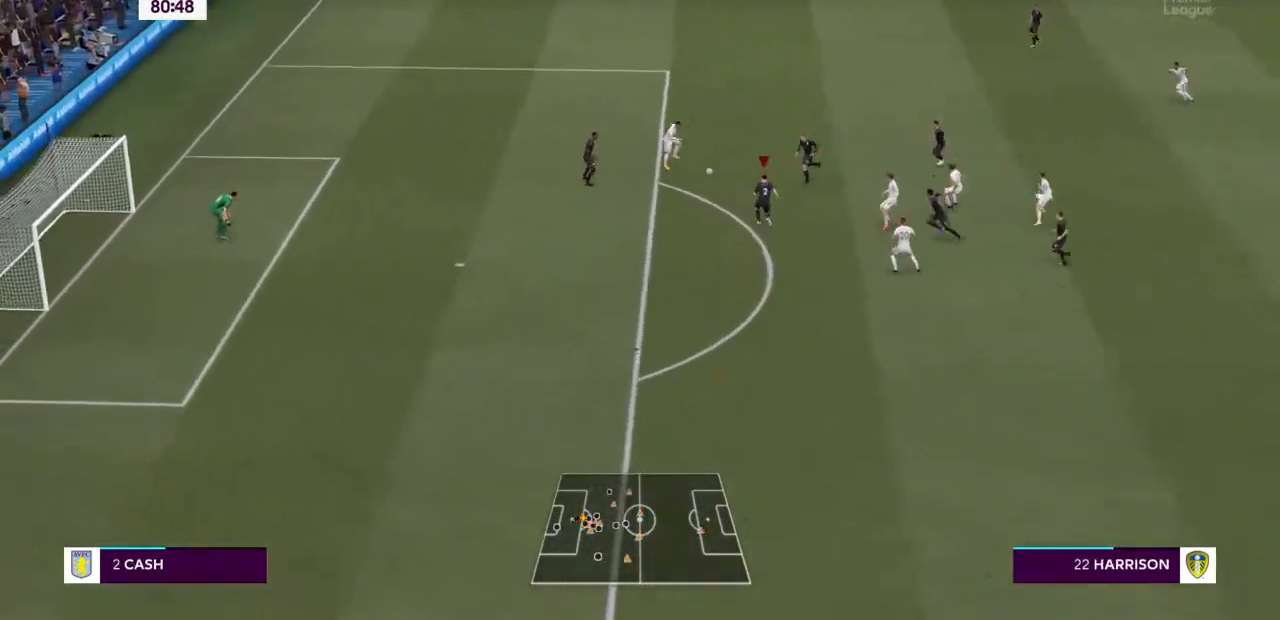
{"buttons": ["R2"], "left_stick": "up-right", "right_stick": "center", "events": [[100, "left_stick", "right"], [167, "L1", "up"], [167, "left_stick", "center"], [400, "left_stick", "right"], [467, "left_stick", "up-right"]]}
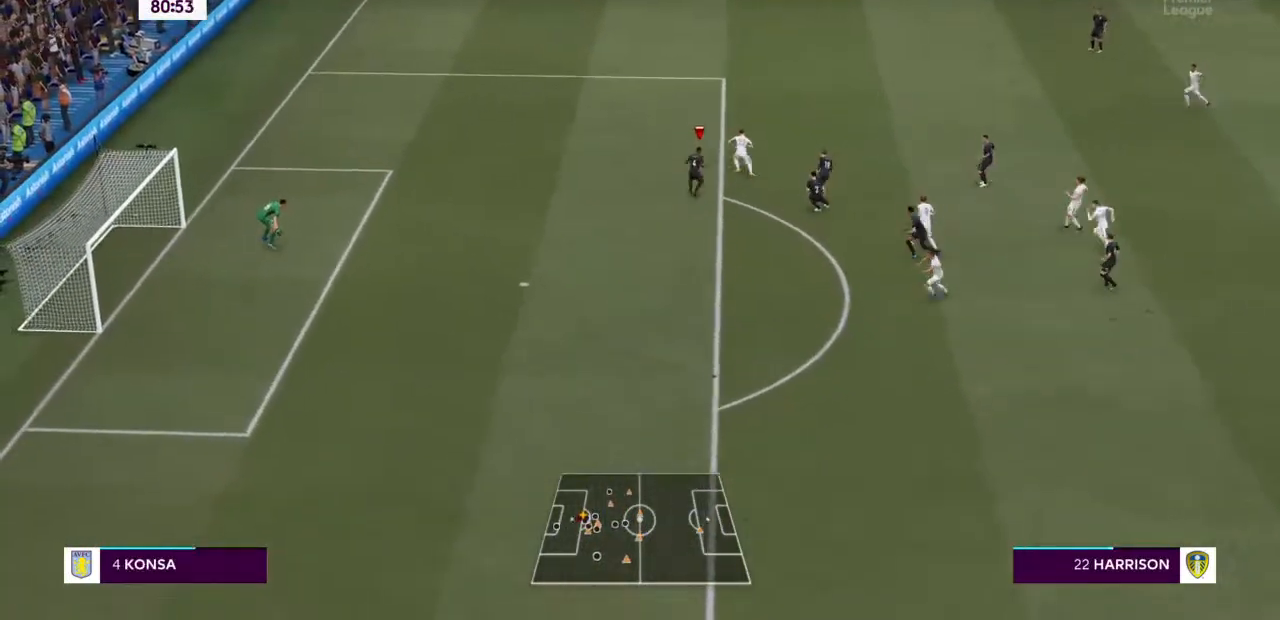
{"buttons": ["R2"], "left_stick": "up-left", "right_stick": "center", "events": [[100, "left_stick", "up"], [500, "left_stick", "up-left"]]}
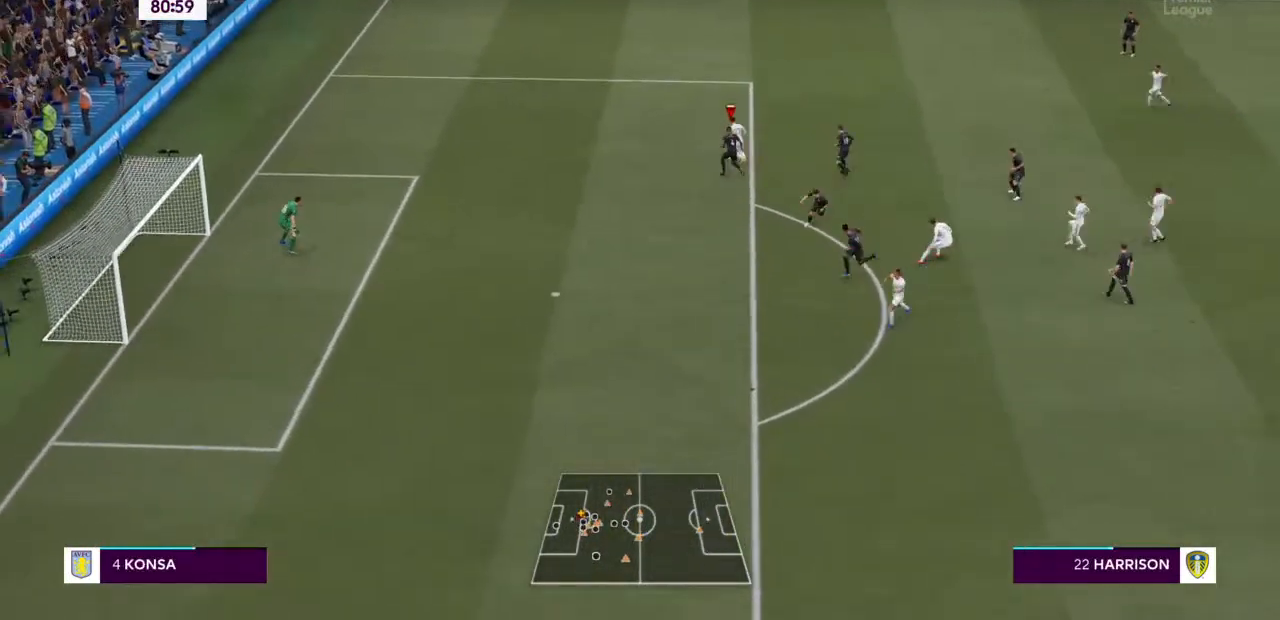
{"buttons": ["R2"], "left_stick": "up-left", "right_stick": "center", "events": []}
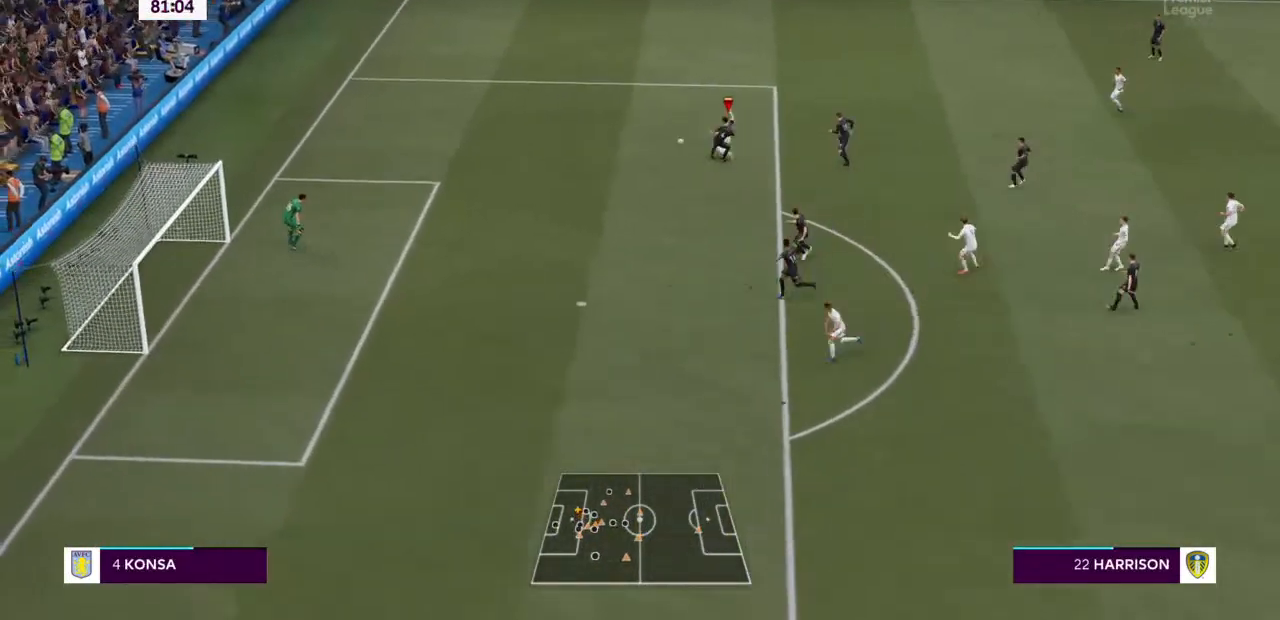
{"buttons": ["R2"], "left_stick": "up-left", "right_stick": "center", "events": []}